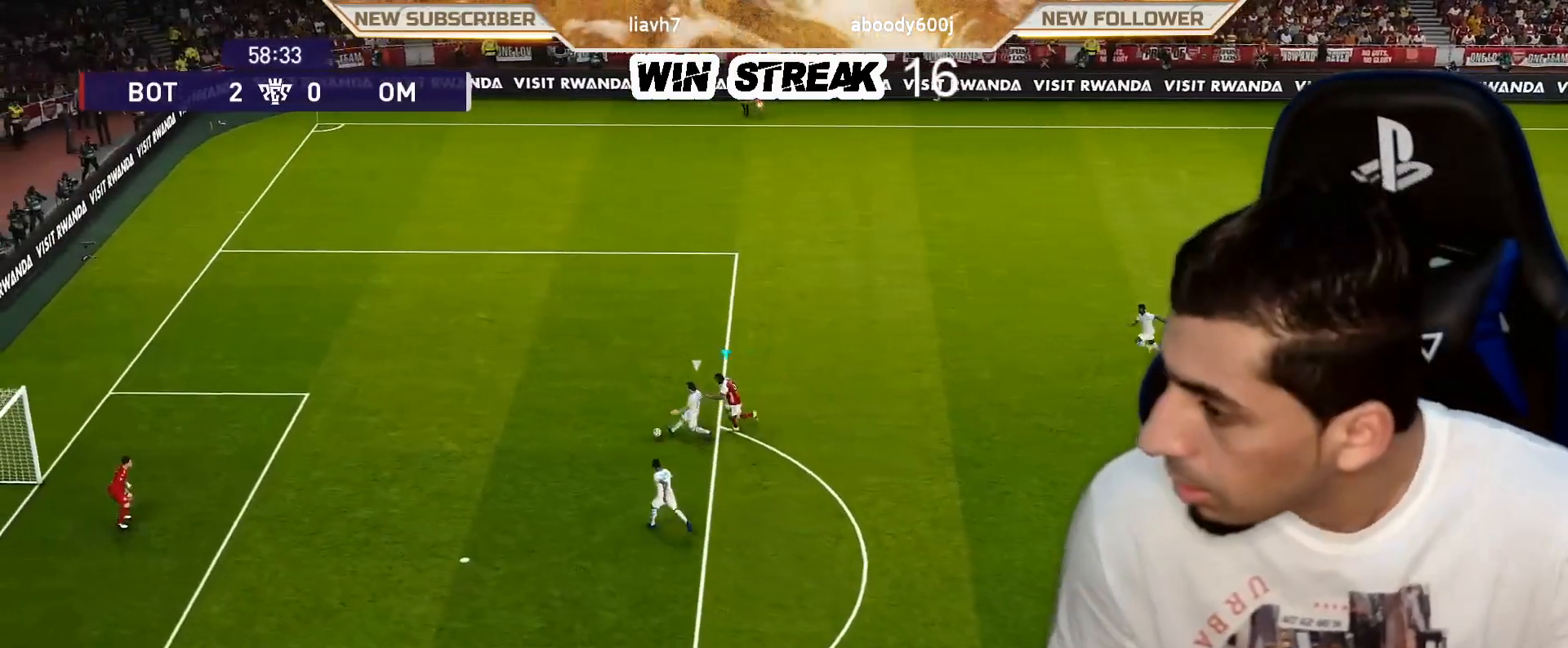
Gameplay with a controller (PlayStation layout); each line is a JSON object with the inputs held at the frame after it. "events" lists button and stick changes between this image and that frame as [ms after this image, input, new state], when the widget could be followed in between.
{"buttons": ["CROSS", "SQUARE", "R1"], "left_stick": "center", "right_stick": "center", "events": [[167, "SQUARE", "down"], [267, "CROSS", "down"], [383, "left_stick", "center"]]}
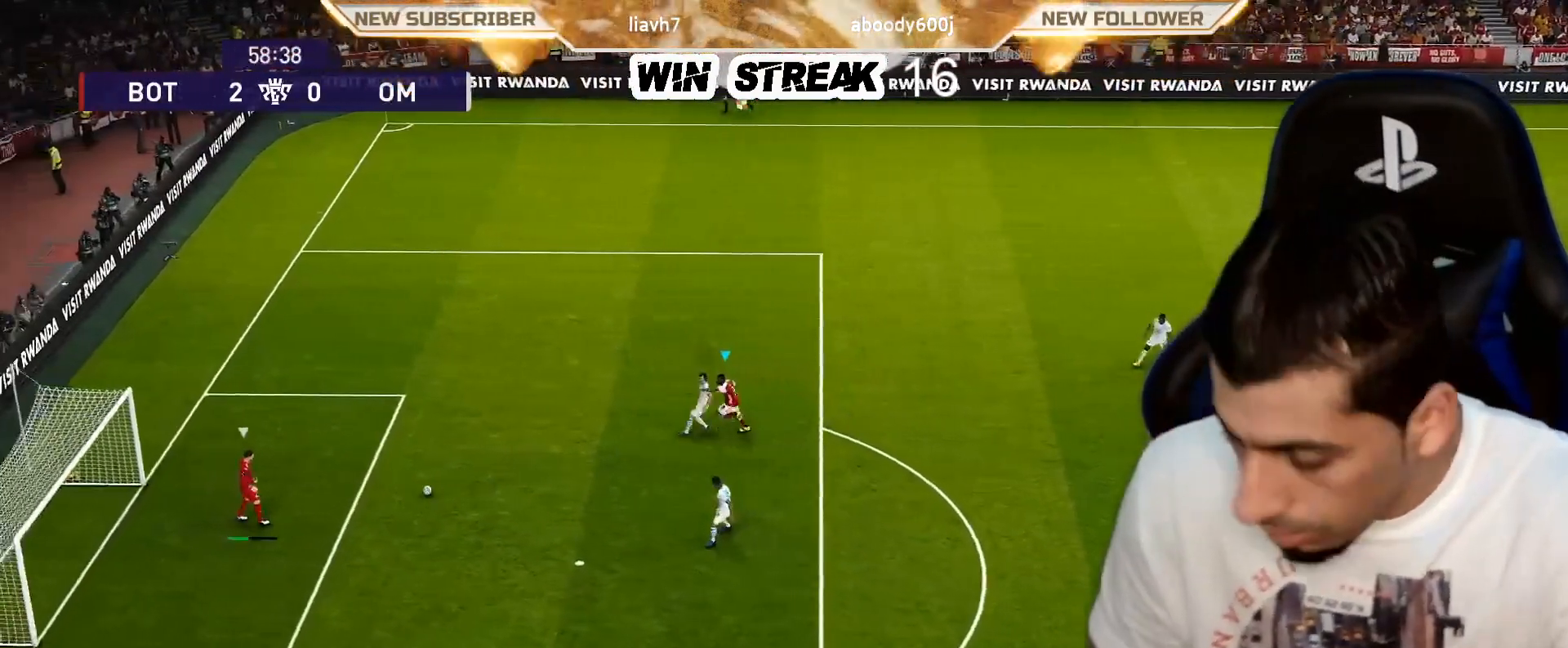
{"buttons": ["CROSS", "SQUARE", "R1"], "left_stick": "center", "right_stick": "center", "events": []}
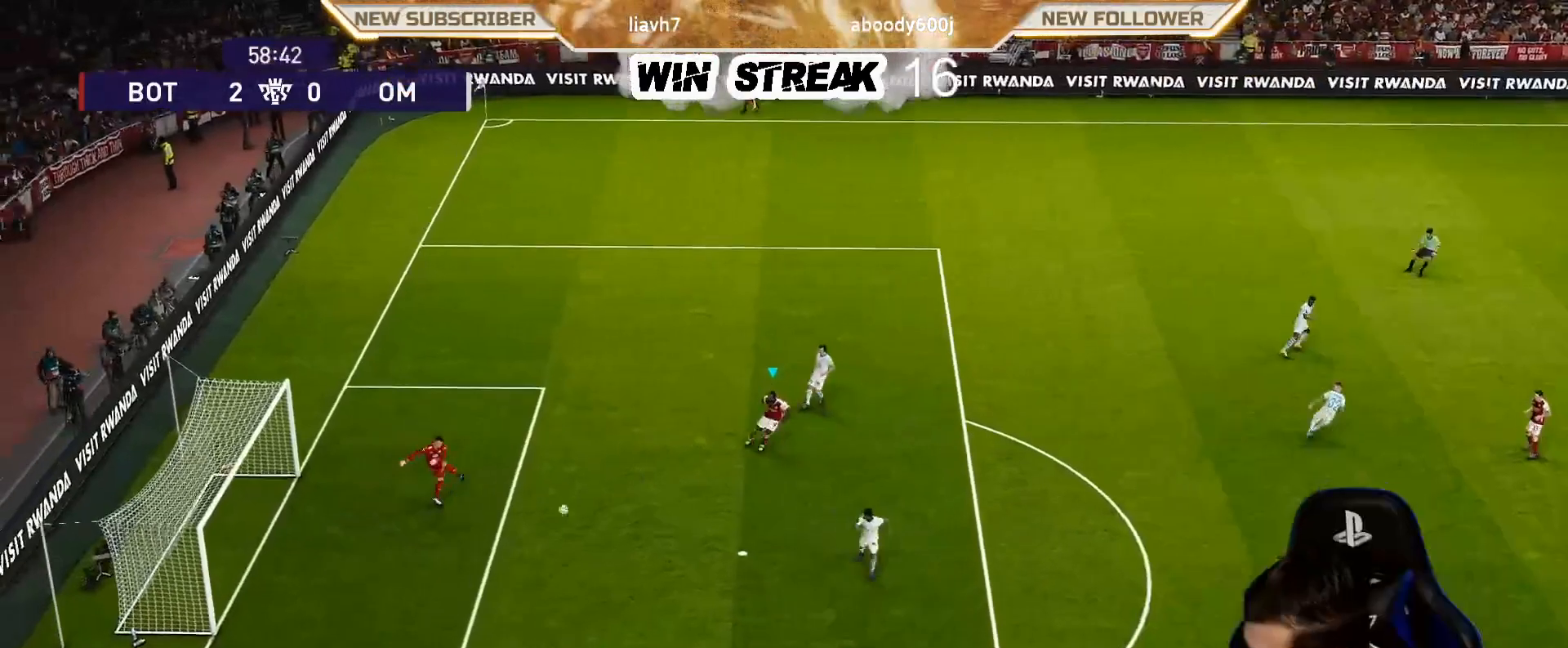
{"buttons": ["CROSS", "SQUARE", "R1"], "left_stick": "center", "right_stick": "center", "events": []}
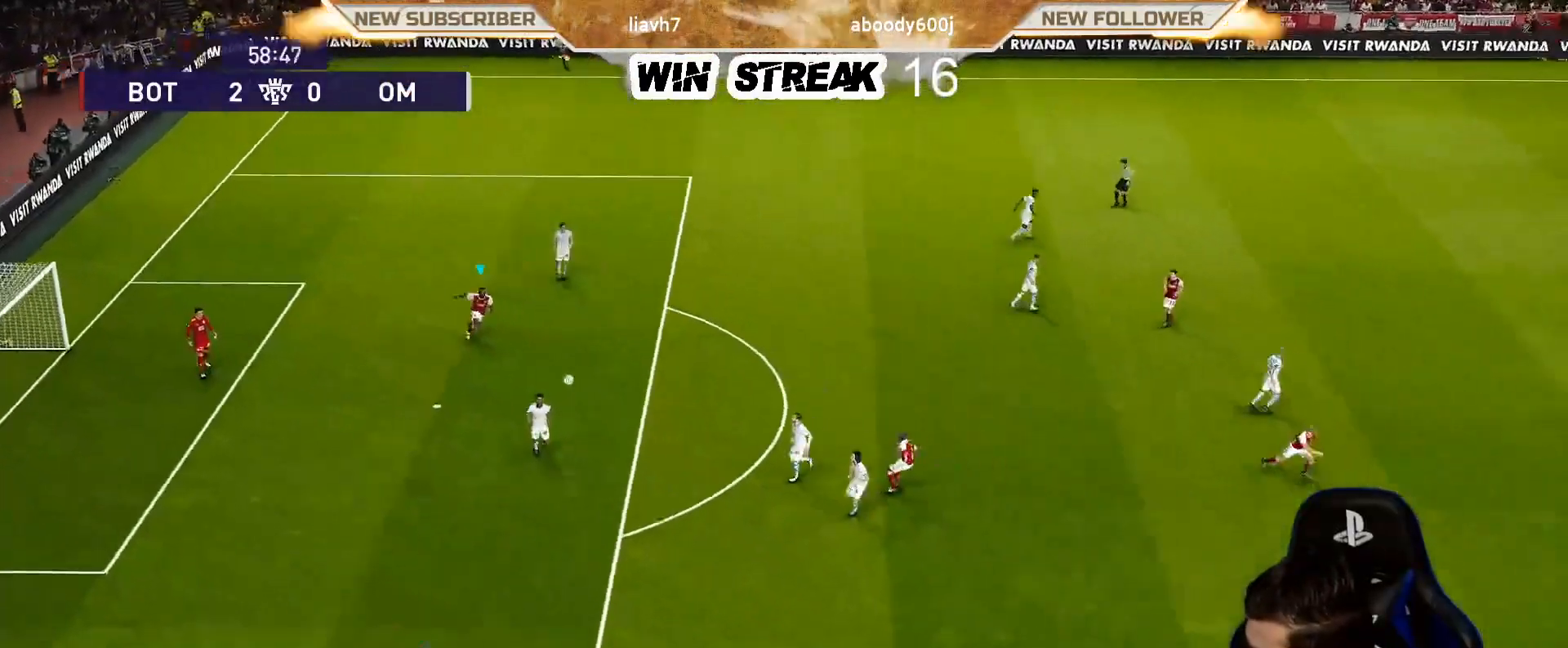
{"buttons": ["CROSS", "SQUARE", "R1"], "left_stick": "center", "right_stick": "center", "events": []}
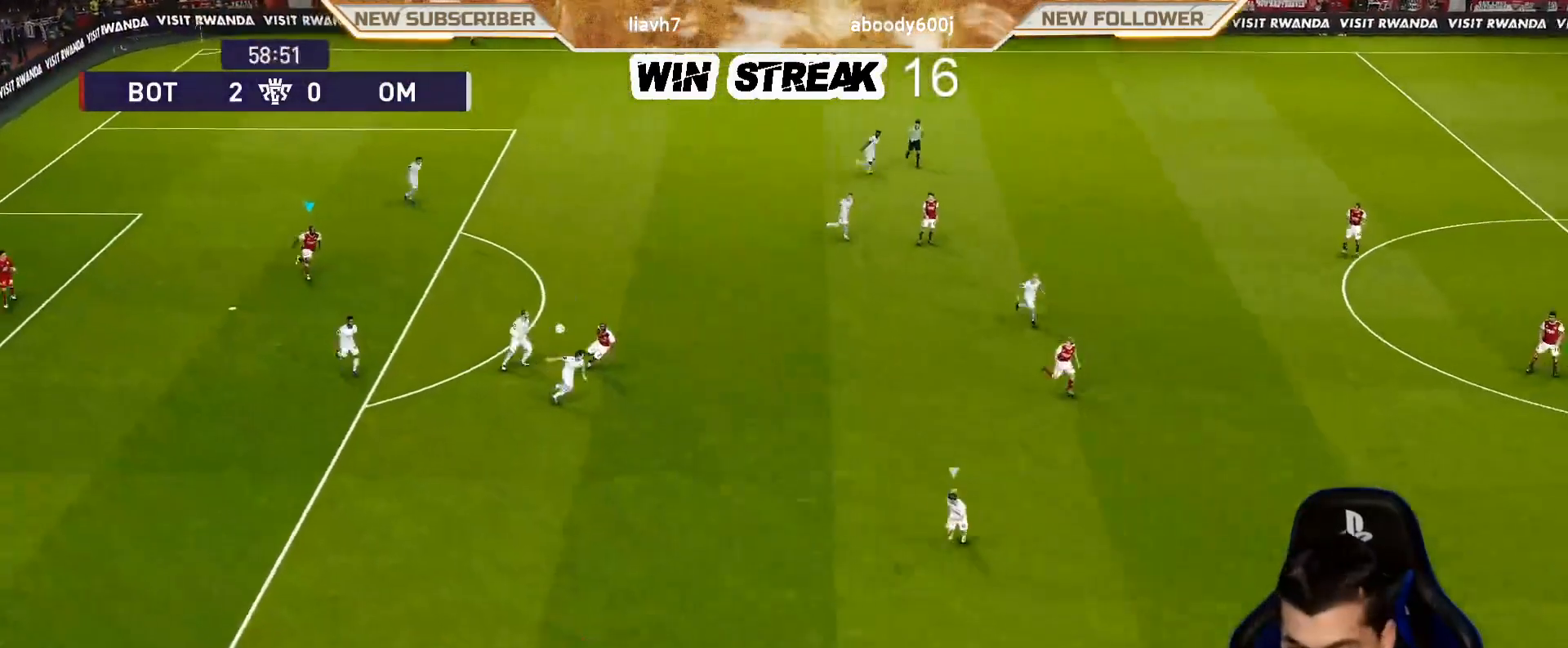
{"buttons": ["CROSS", "SQUARE", "R1"], "left_stick": "center", "right_stick": "center", "events": []}
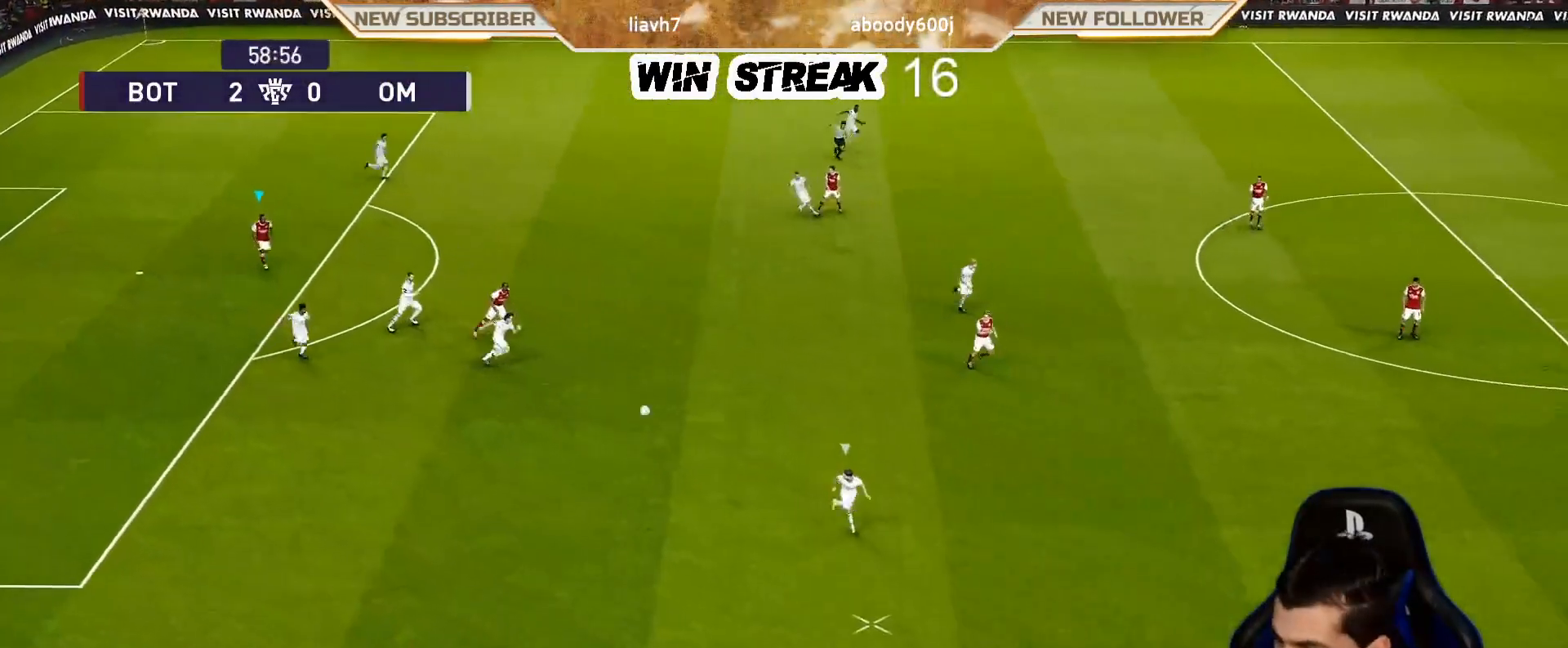
{"buttons": ["CROSS", "SQUARE", "R1"], "left_stick": "center", "right_stick": "center", "events": []}
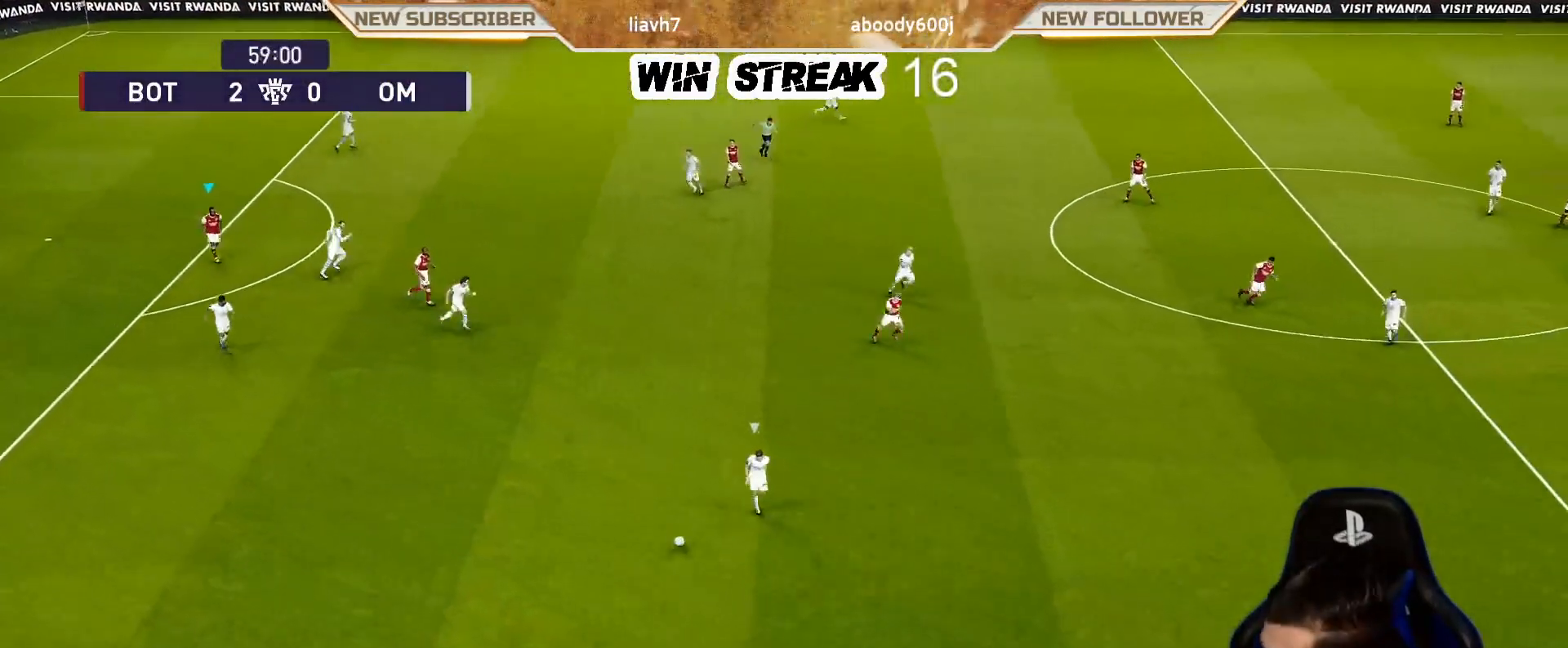
{"buttons": ["CROSS", "SQUARE", "R1"], "left_stick": "center", "right_stick": "center", "events": []}
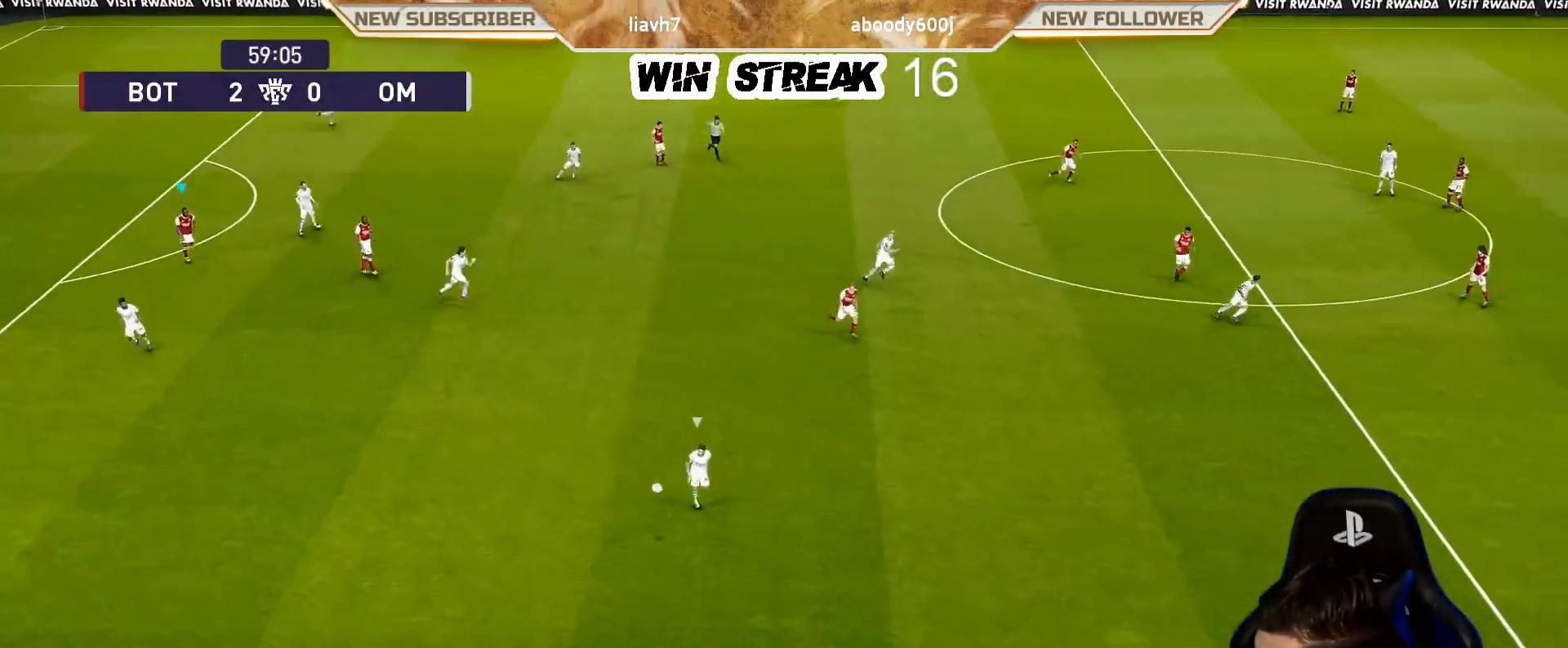
{"buttons": ["CROSS", "SQUARE", "R1"], "left_stick": "center", "right_stick": "center", "events": []}
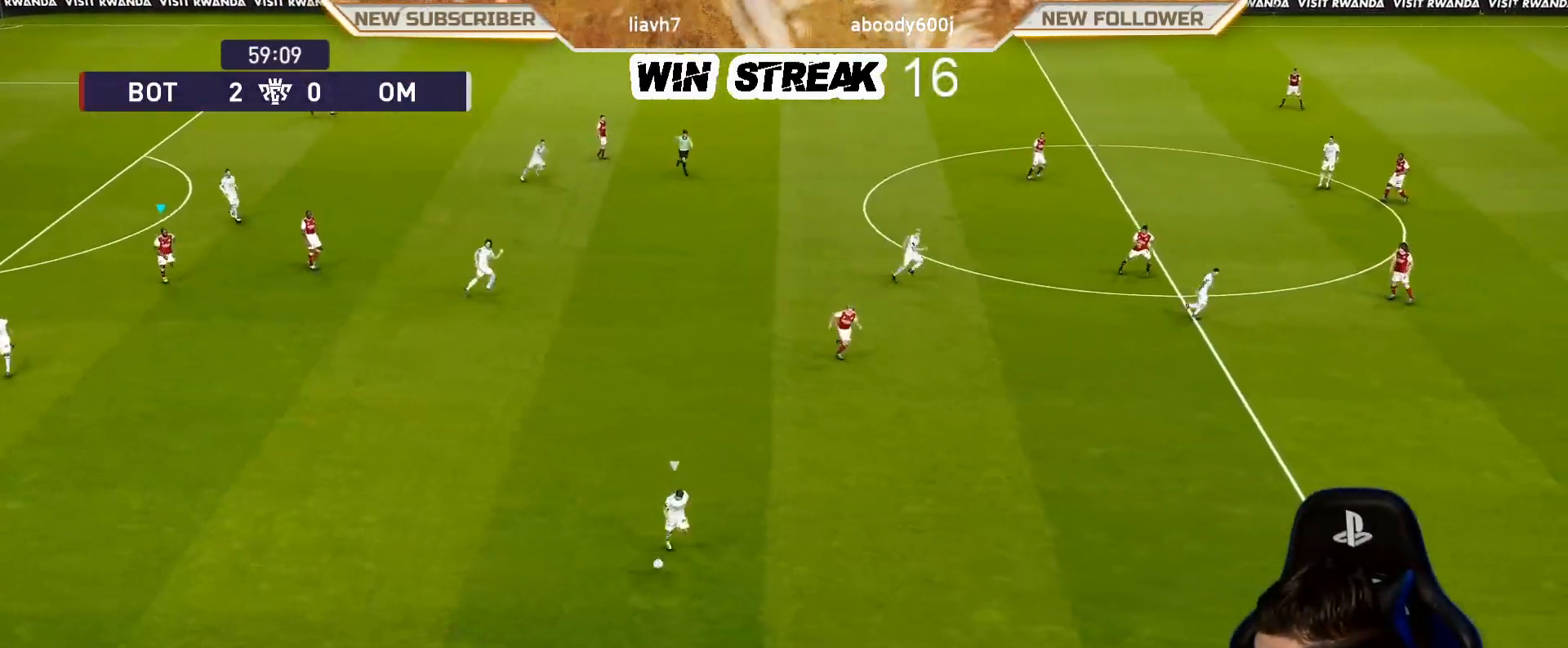
{"buttons": ["CROSS", "SQUARE", "R1"], "left_stick": "center", "right_stick": "center", "events": []}
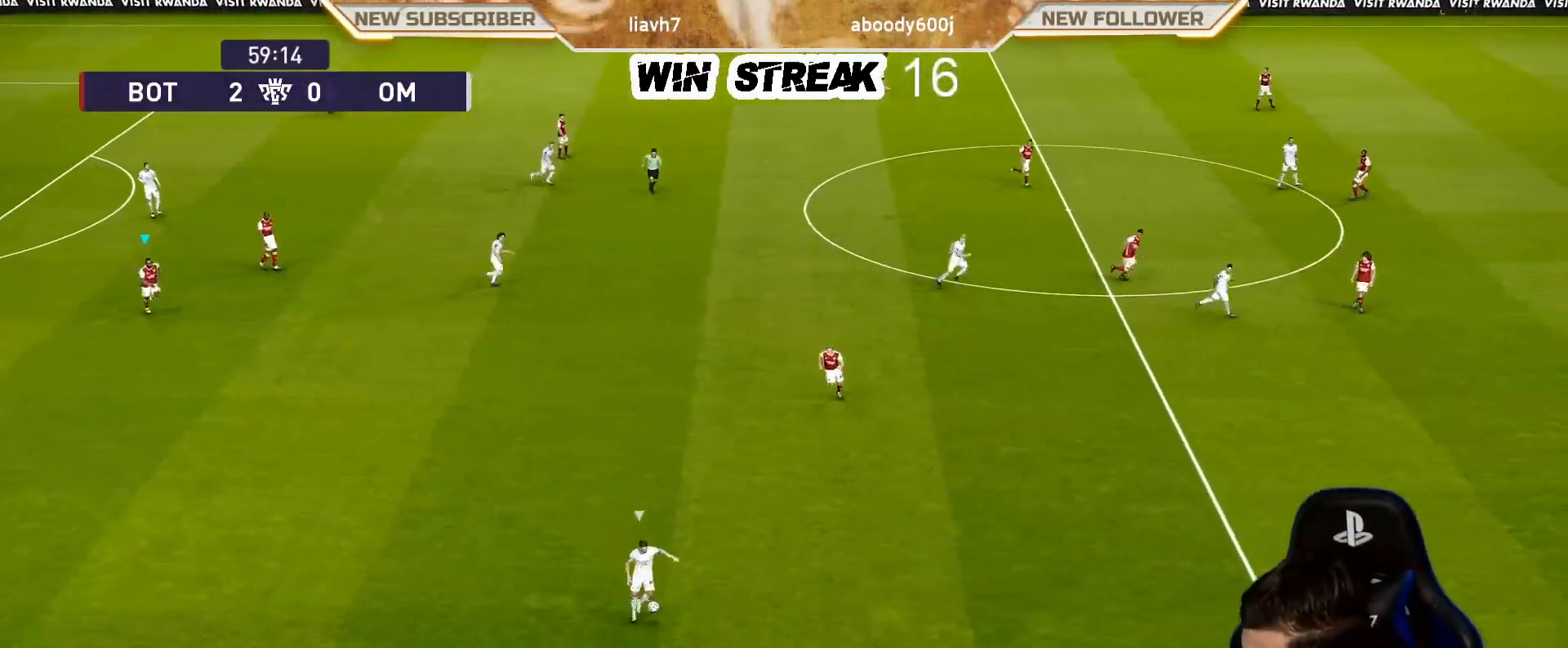
{"buttons": ["CROSS", "SQUARE", "R1"], "left_stick": "center", "right_stick": "center", "events": []}
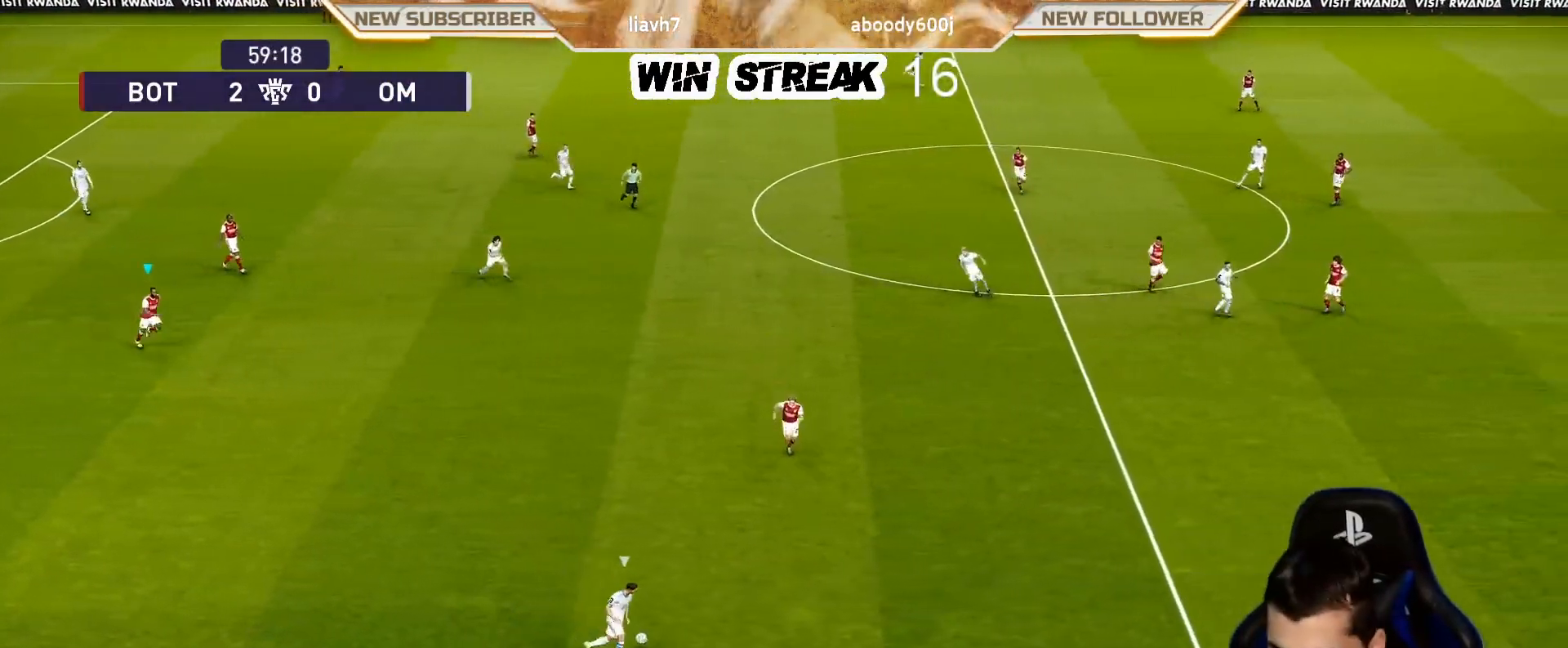
{"buttons": ["CROSS", "SQUARE", "R1"], "left_stick": "center", "right_stick": "center", "events": []}
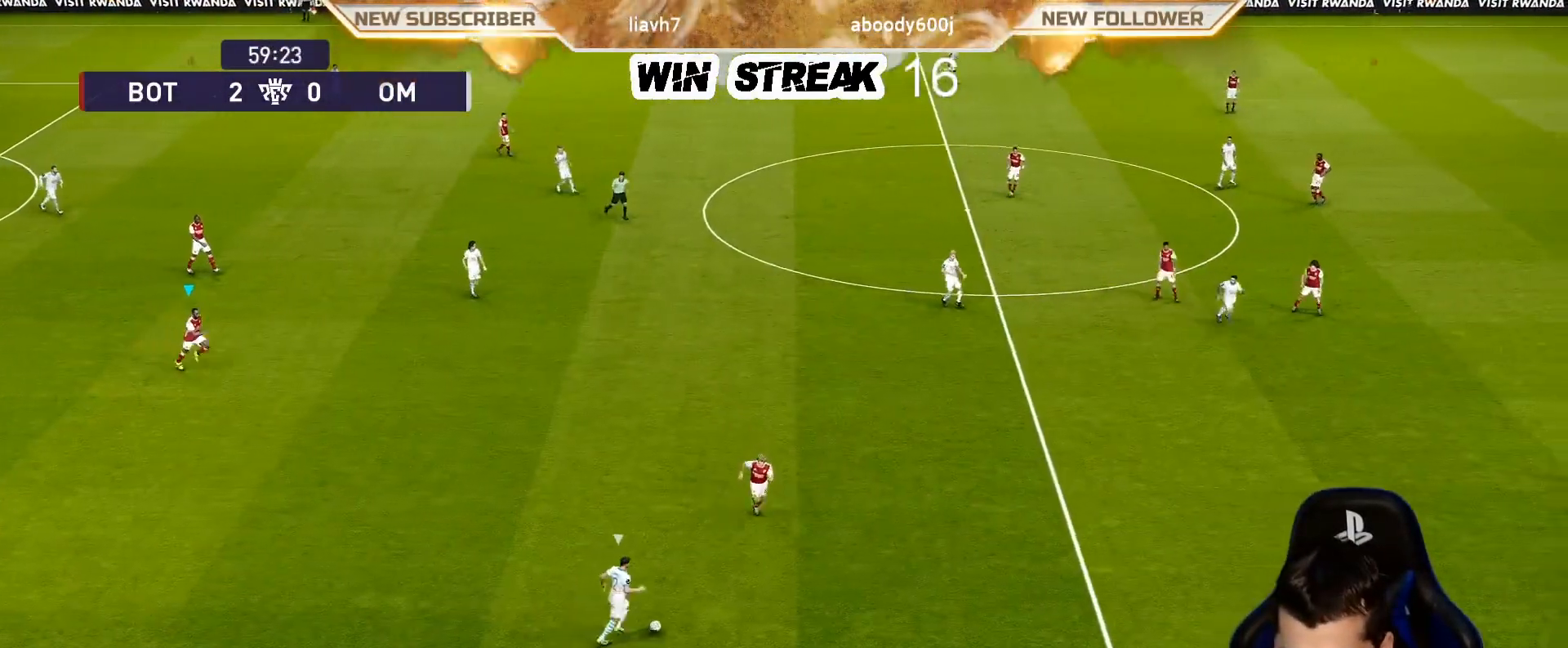
{"buttons": ["CROSS", "SQUARE", "R1"], "left_stick": "center", "right_stick": "center", "events": []}
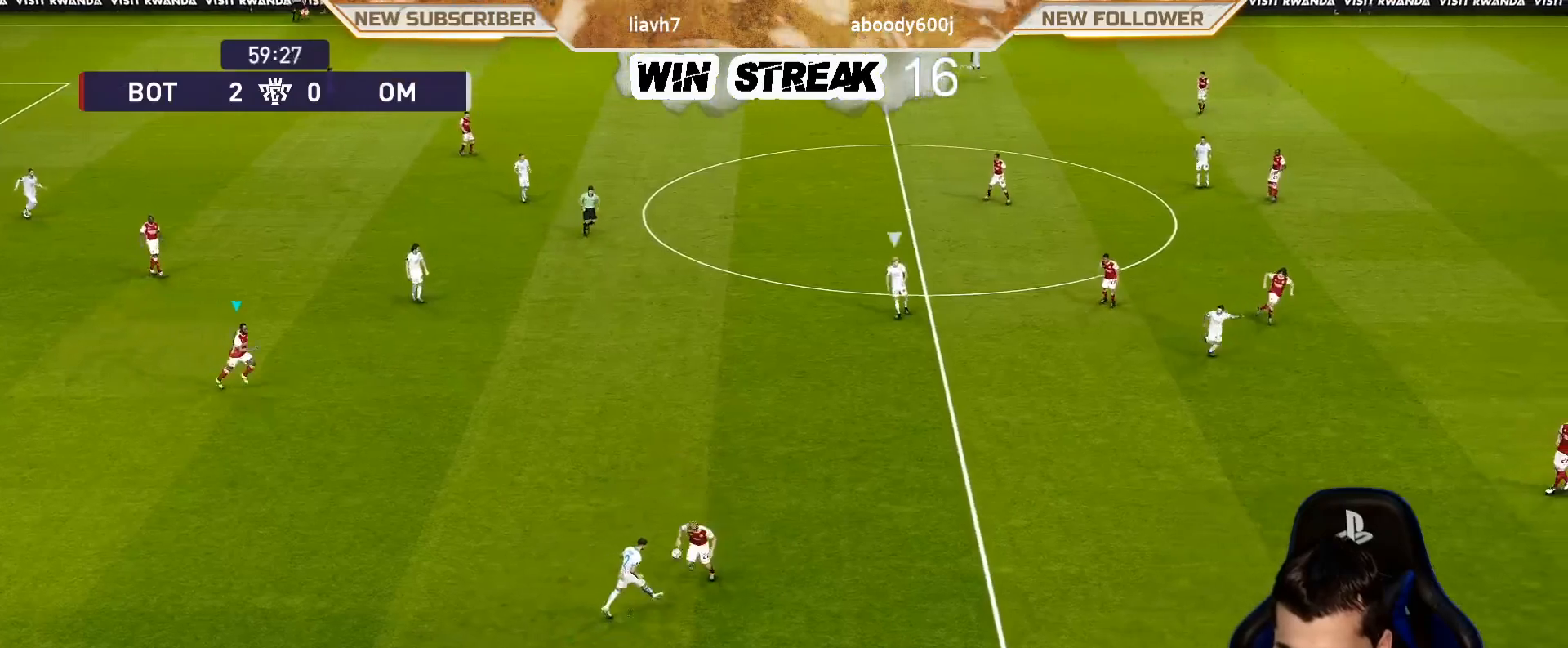
{"buttons": ["CROSS", "SQUARE", "R1"], "left_stick": "left", "right_stick": "center", "events": [[150, "L1", "down"], [183, "left_stick", "left"], [300, "L1", "up"], [300, "left_stick", "down-left"], [417, "left_stick", "left"]]}
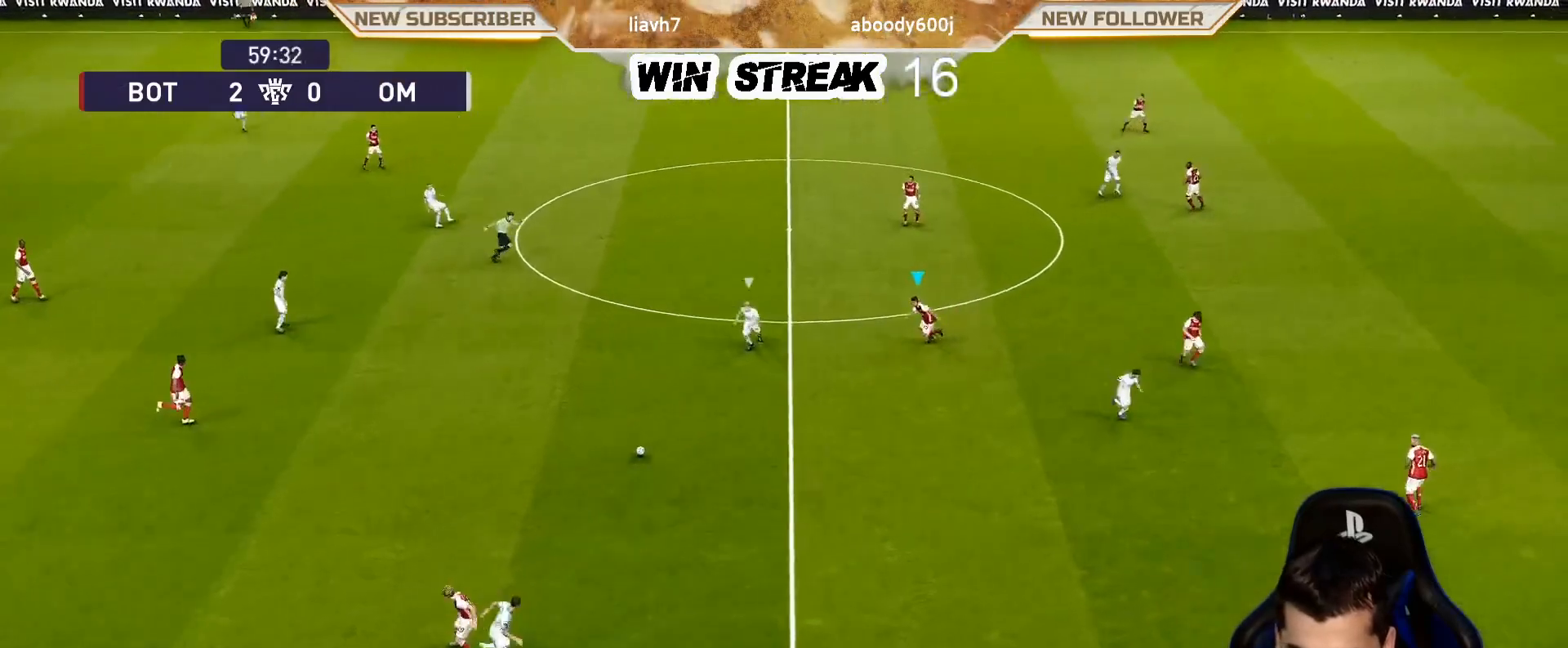
{"buttons": ["CROSS", "SQUARE", "R1"], "left_stick": "left", "right_stick": "center", "events": []}
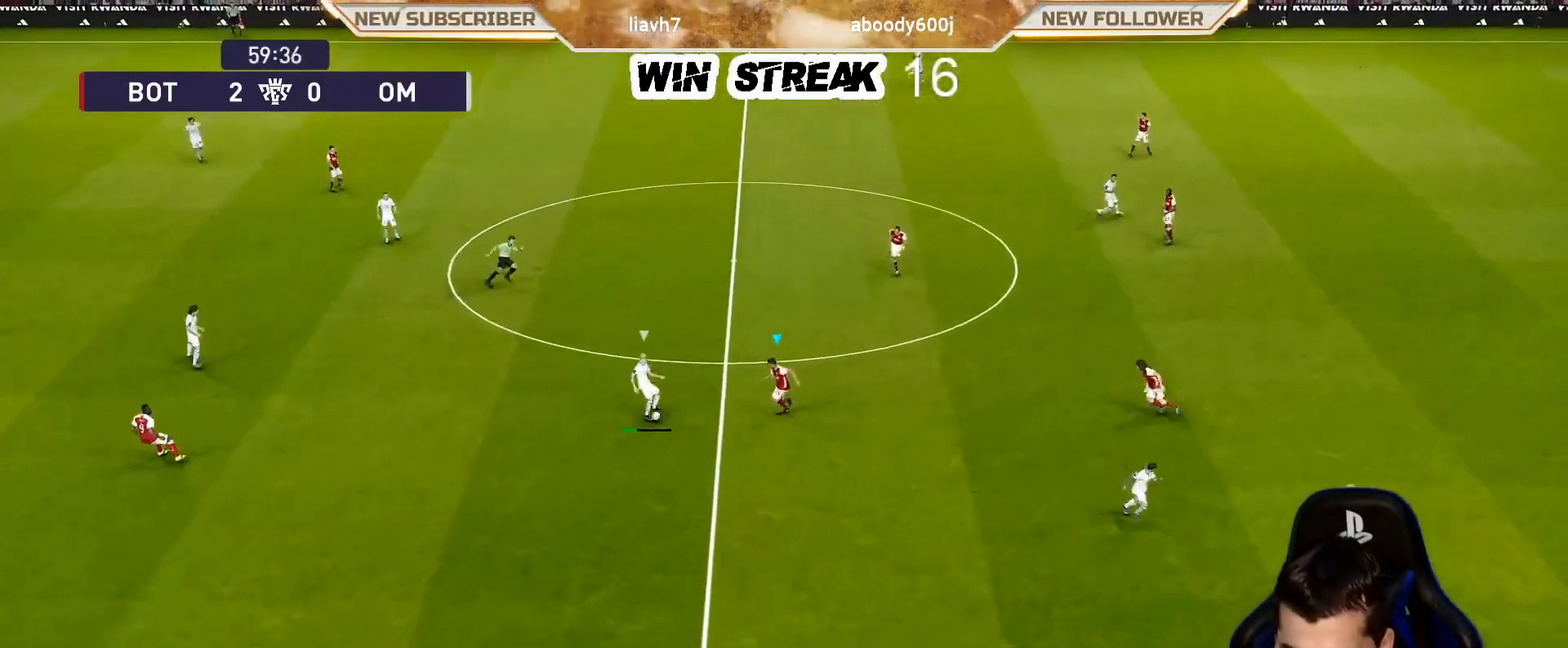
{"buttons": ["CROSS", "SQUARE", "L1", "R1"], "left_stick": "left", "right_stick": "center", "events": [[467, "L1", "down"]]}
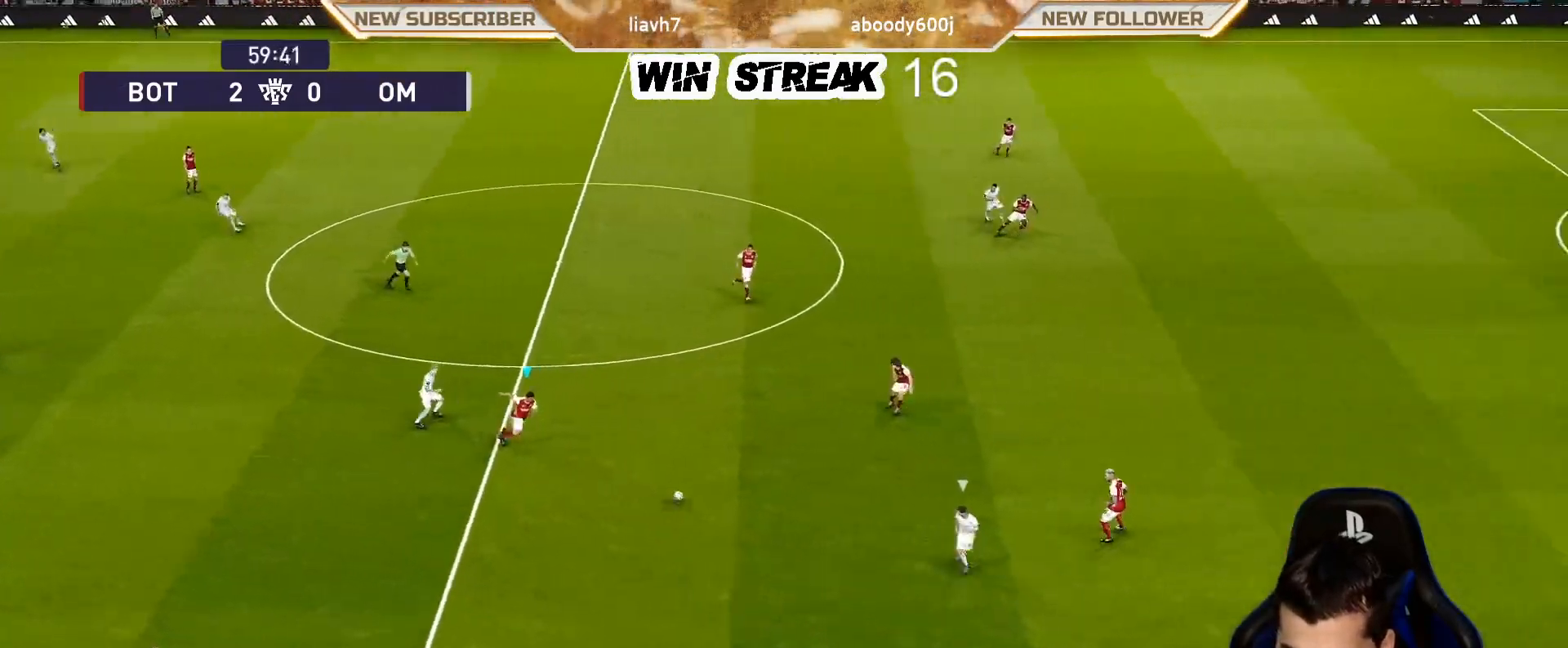
{"buttons": ["CROSS", "SQUARE", "R1"], "left_stick": "down-right", "right_stick": "center", "events": [[100, "L1", "up"], [117, "left_stick", "down-left"], [233, "left_stick", "down"], [367, "left_stick", "down-right"]]}
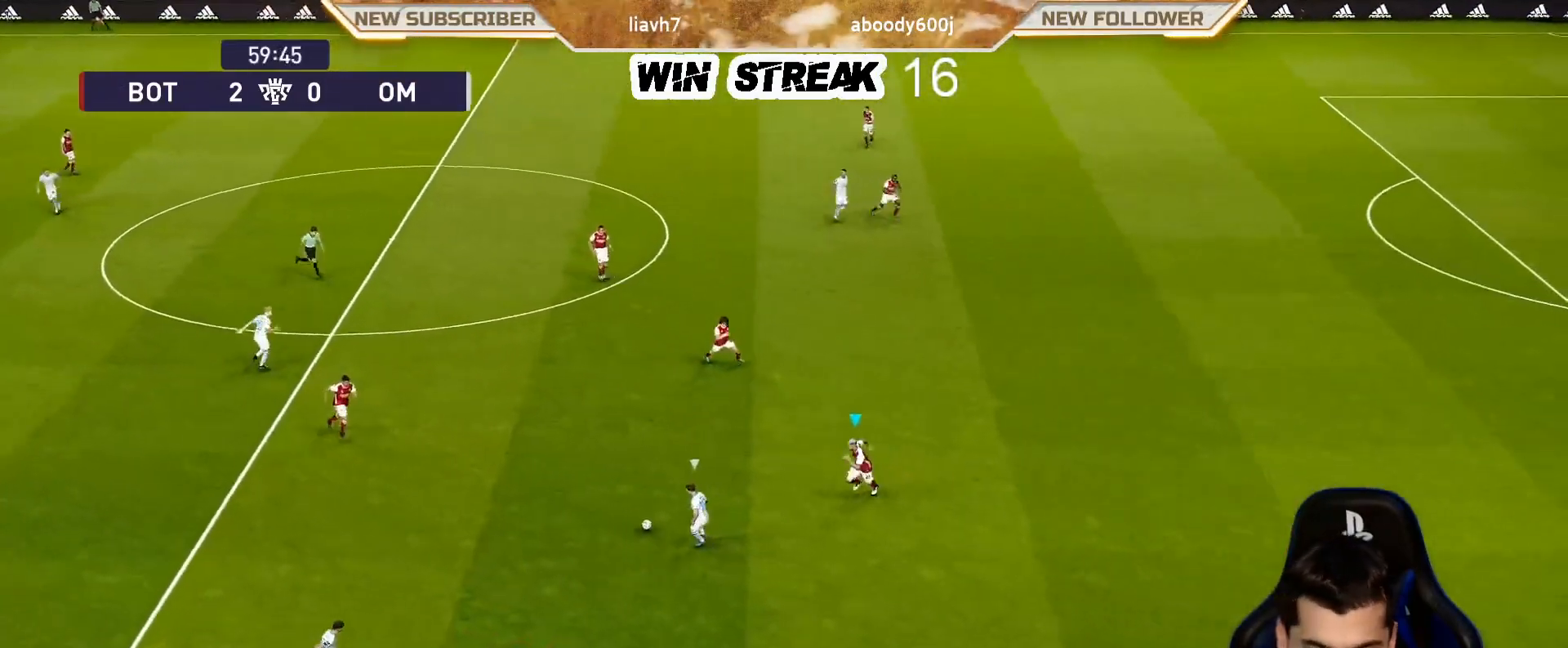
{"buttons": ["SQUARE", "R1"], "left_stick": "down-right", "right_stick": "center", "events": [[467, "CROSS", "up"]]}
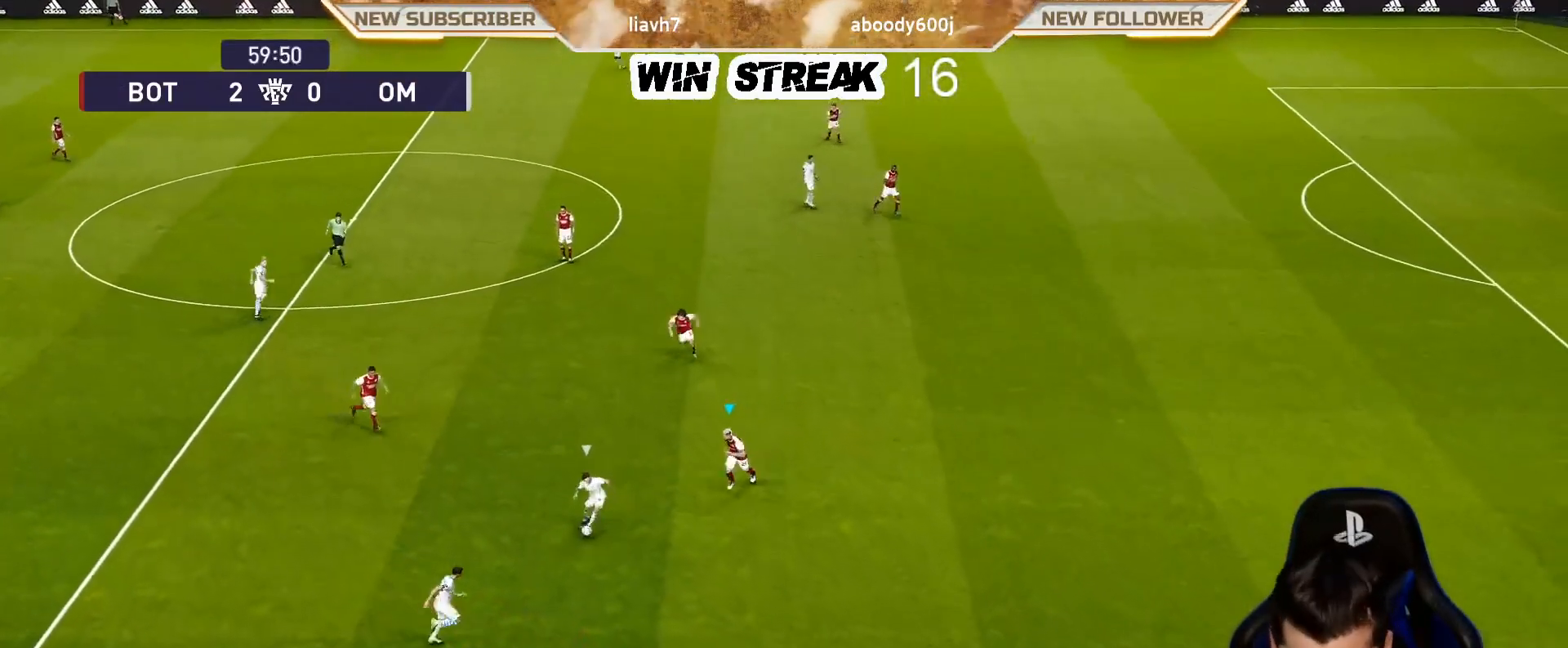
{"buttons": ["SQUARE", "R1"], "left_stick": "right", "right_stick": "center", "events": [[50, "left_stick", "right"]]}
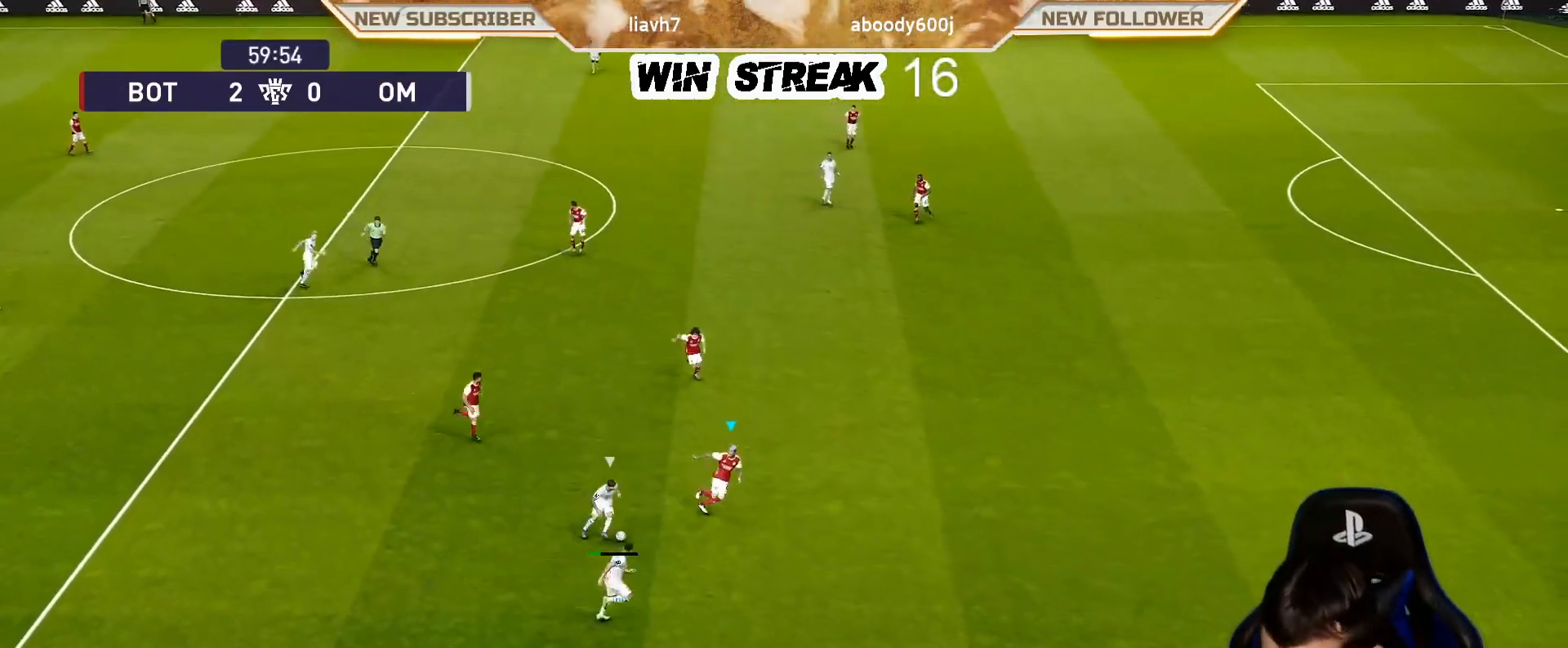
{"buttons": ["SQUARE", "R1"], "left_stick": "right", "right_stick": "center", "events": []}
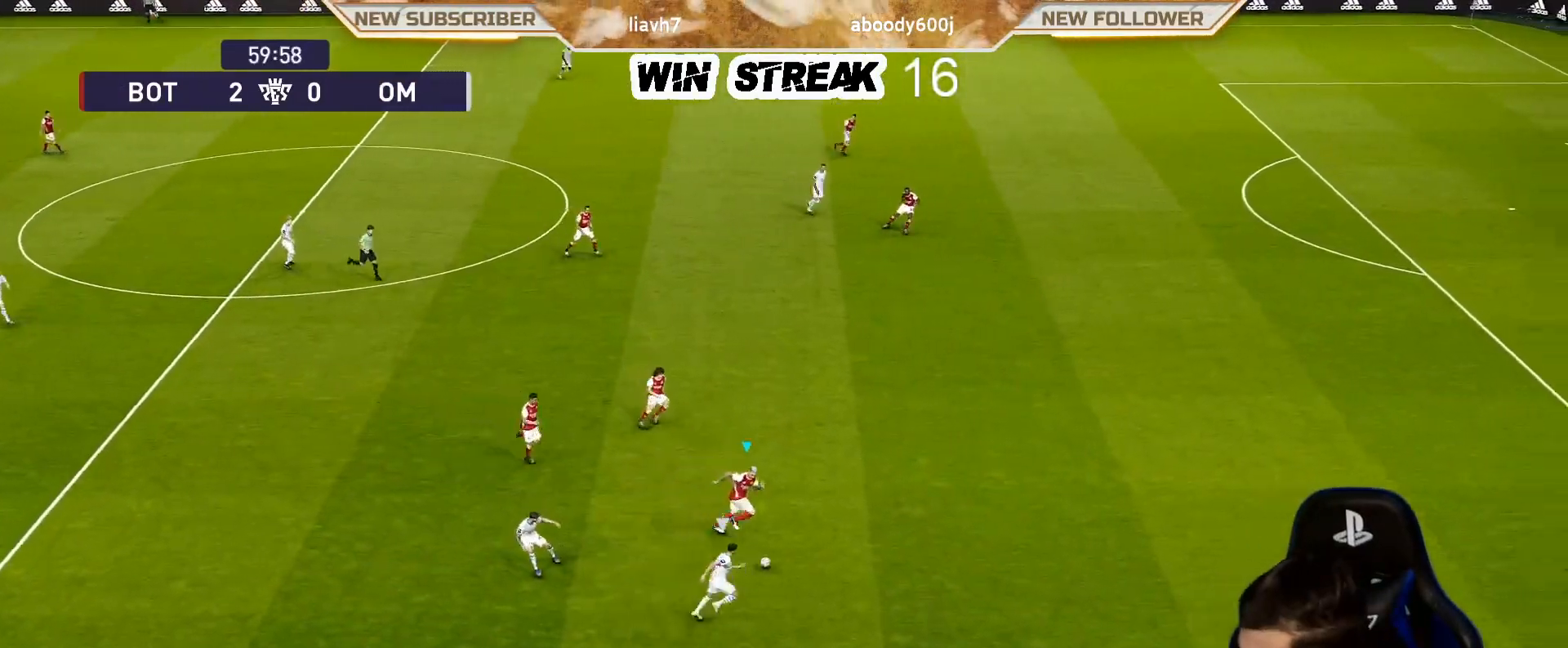
{"buttons": ["SQUARE", "R1"], "left_stick": "right", "right_stick": "center", "events": []}
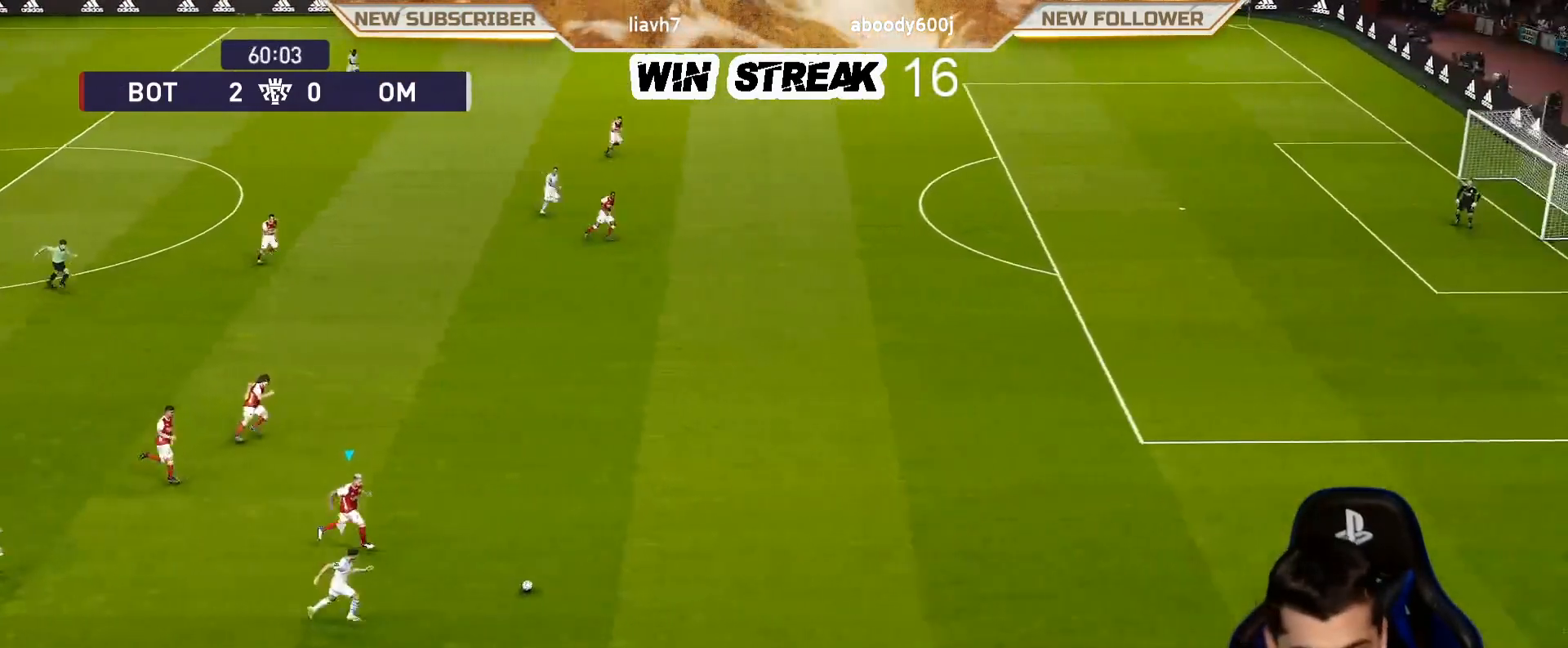
{"buttons": ["SQUARE", "R1"], "left_stick": "right", "right_stick": "center", "events": []}
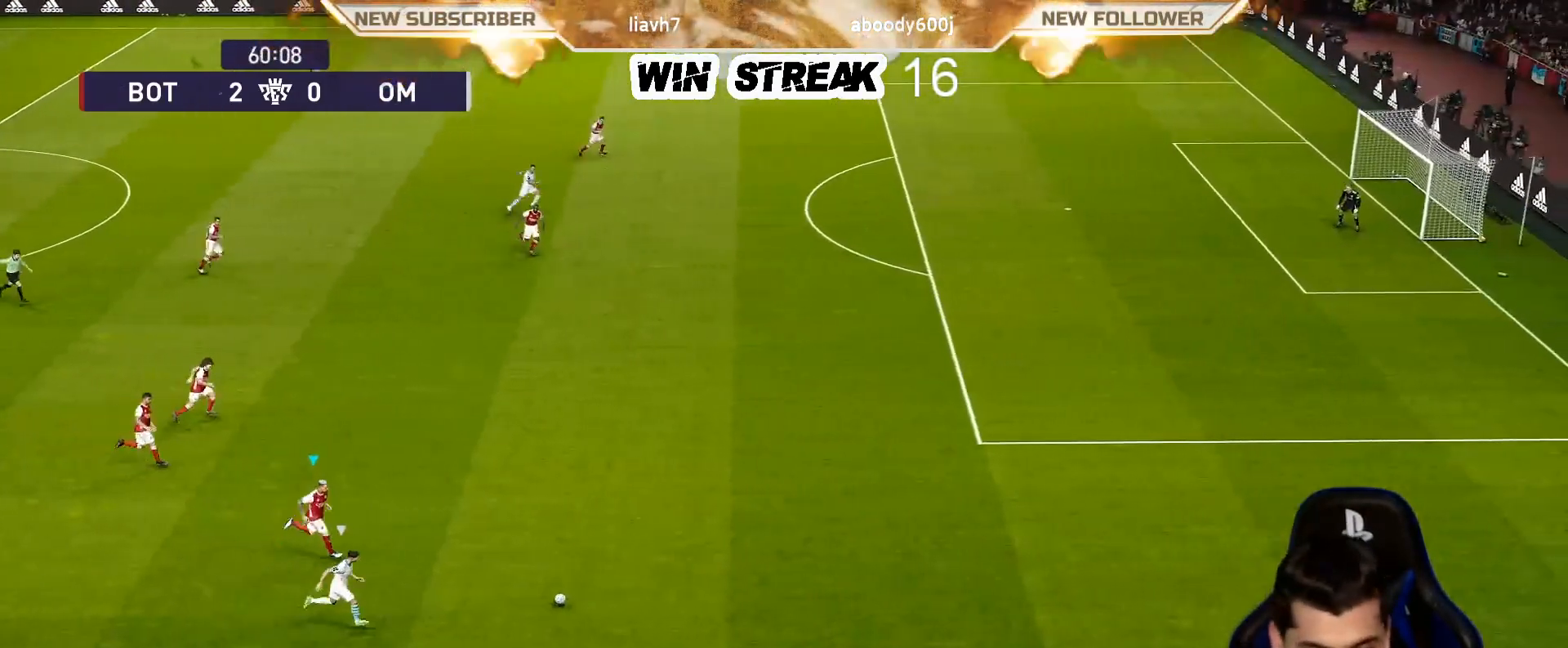
{"buttons": ["SQUARE", "R1"], "left_stick": "right", "right_stick": "center", "events": []}
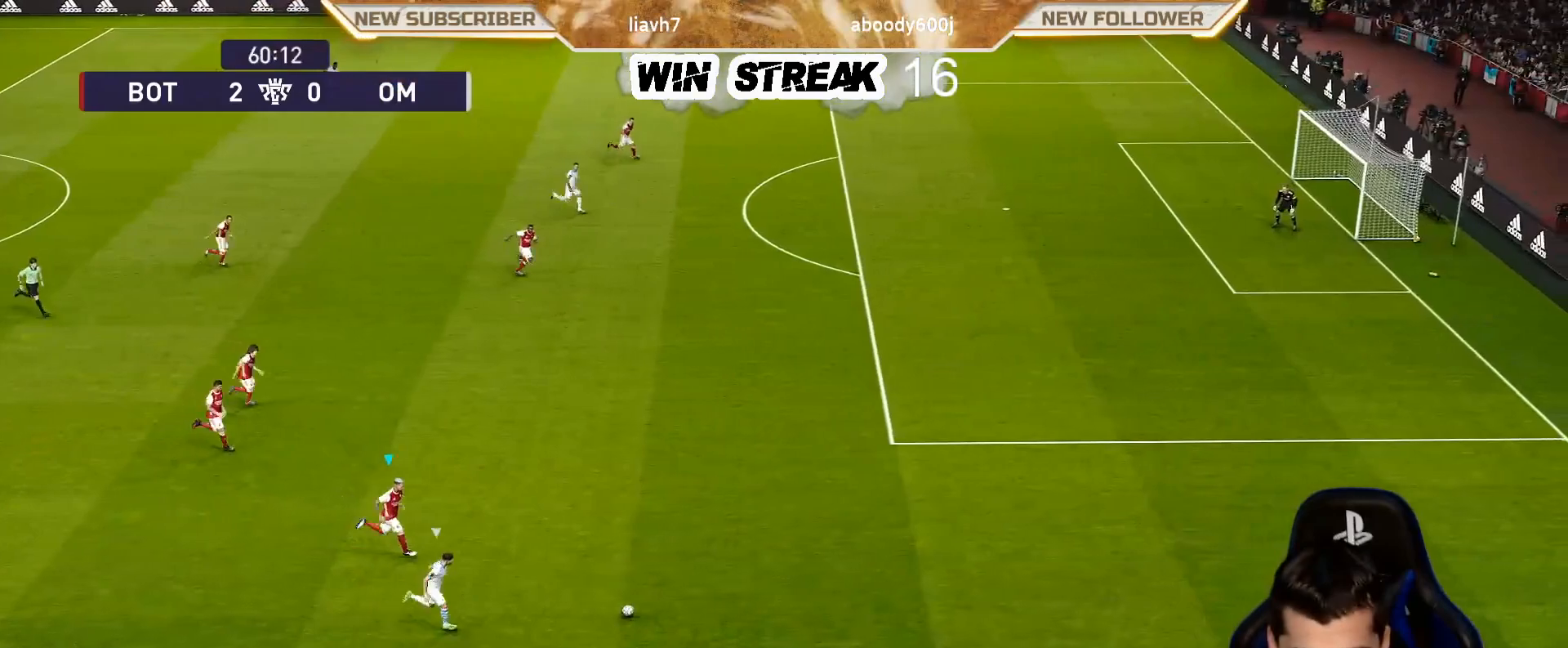
{"buttons": ["SQUARE", "R1"], "left_stick": "right", "right_stick": "center", "events": []}
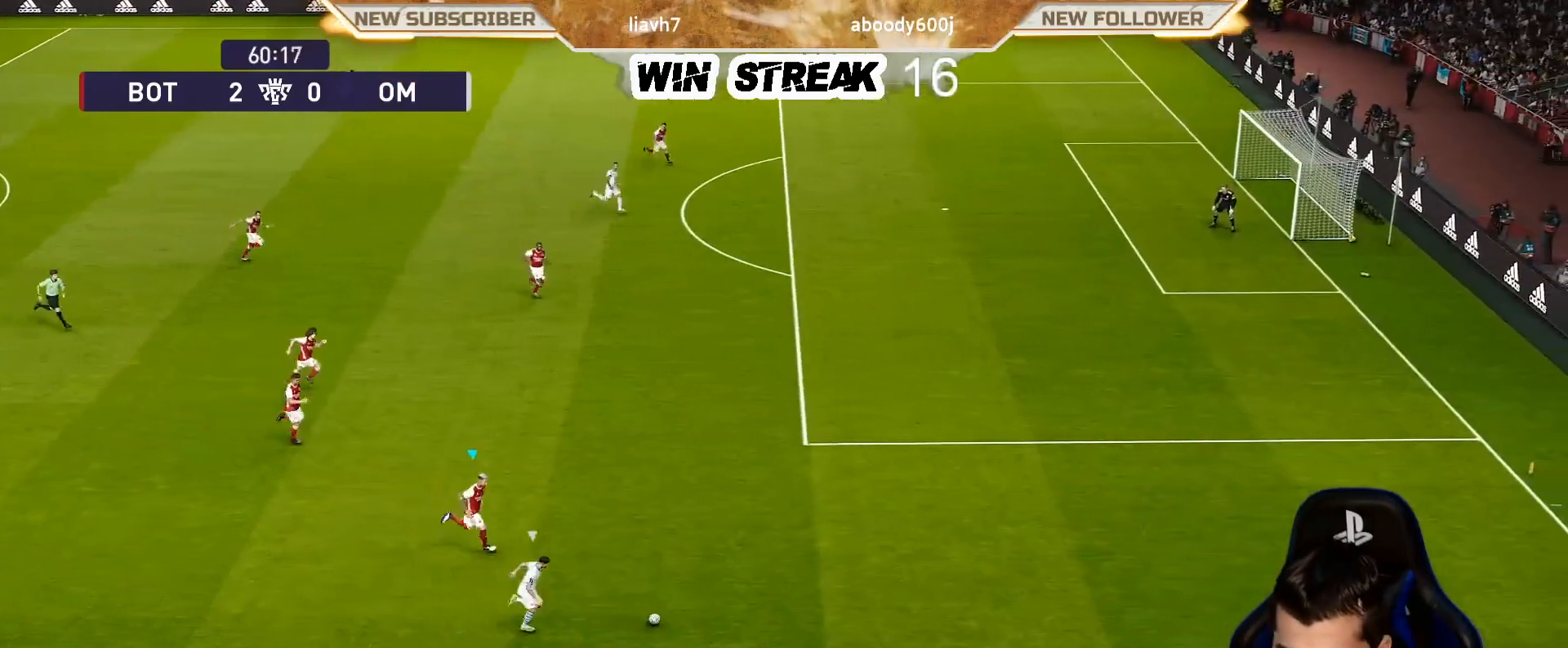
{"buttons": ["SQUARE", "R1"], "left_stick": "right", "right_stick": "center", "events": []}
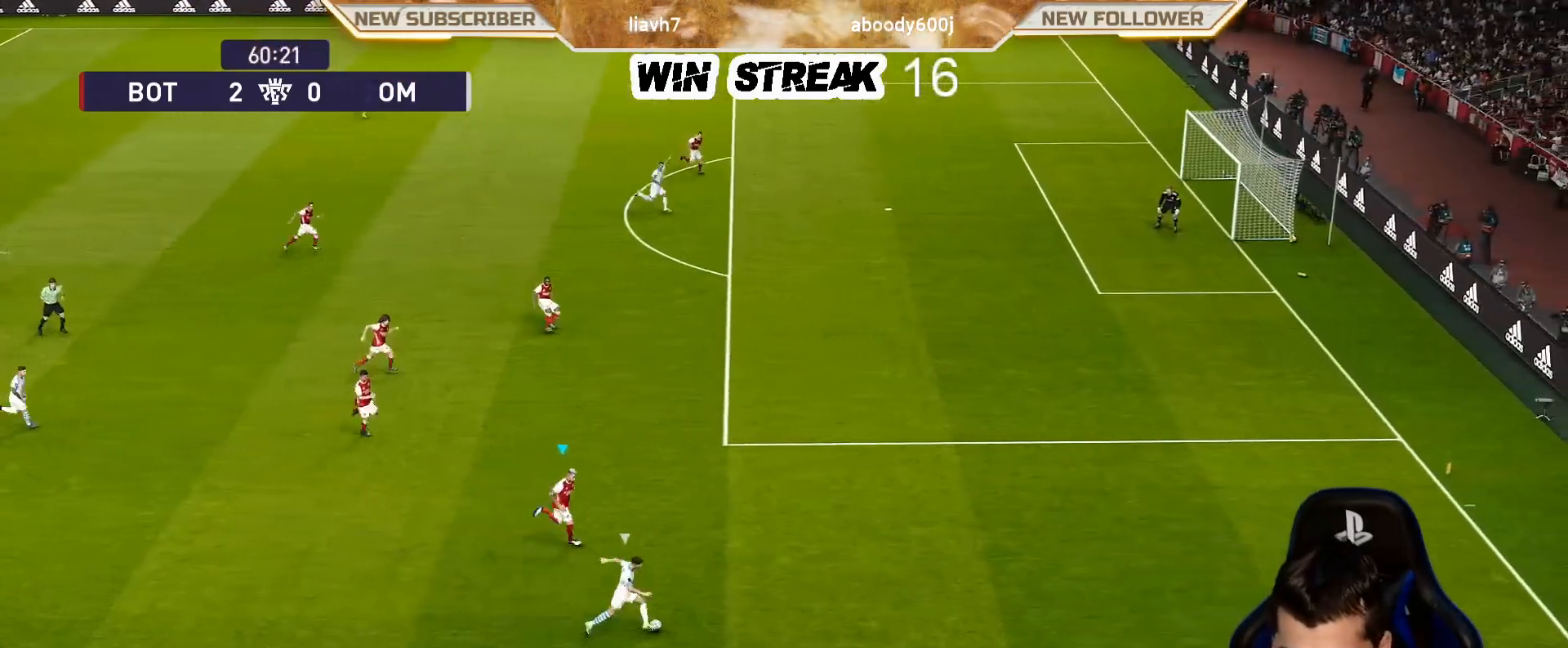
{"buttons": ["SQUARE", "R1"], "left_stick": "right", "right_stick": "center", "events": []}
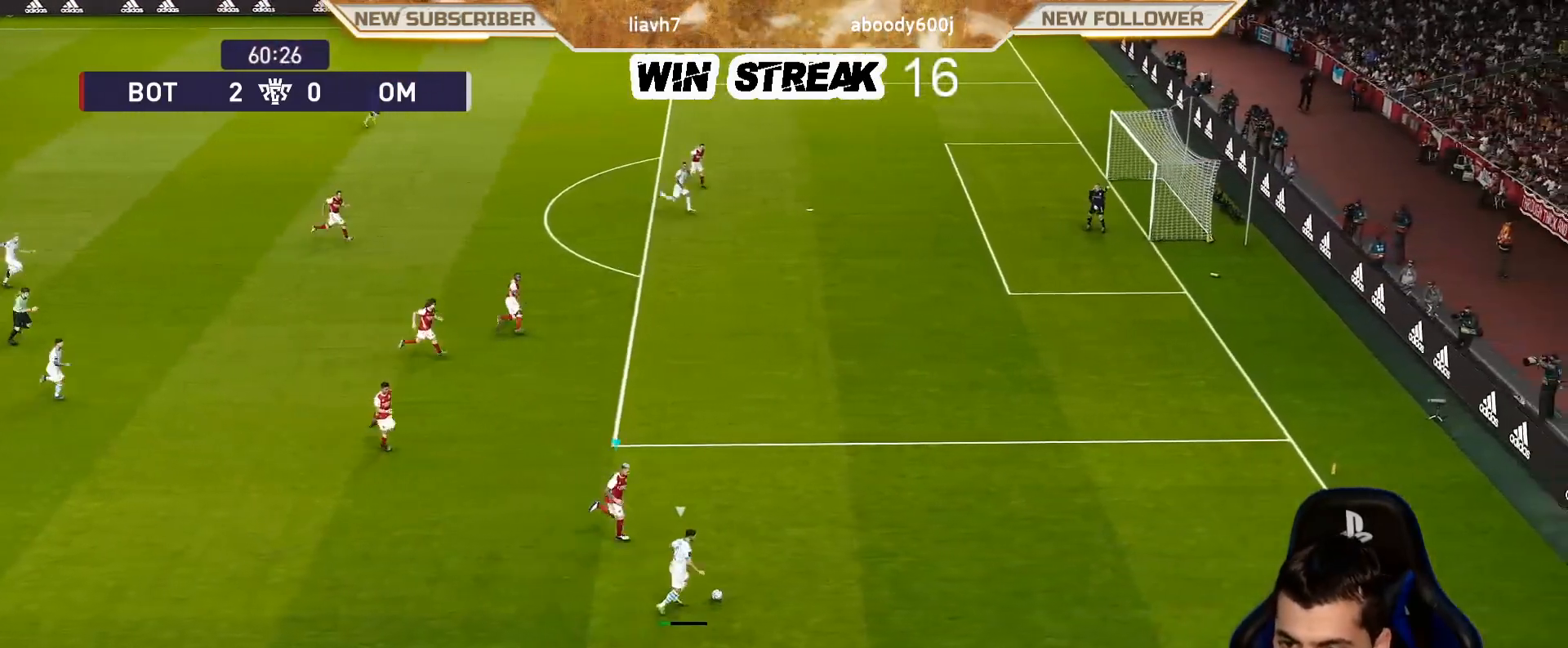
{"buttons": ["CROSS", "SQUARE", "R1"], "left_stick": "center", "right_stick": "center", "events": [[300, "CROSS", "down"], [467, "left_stick", "center"]]}
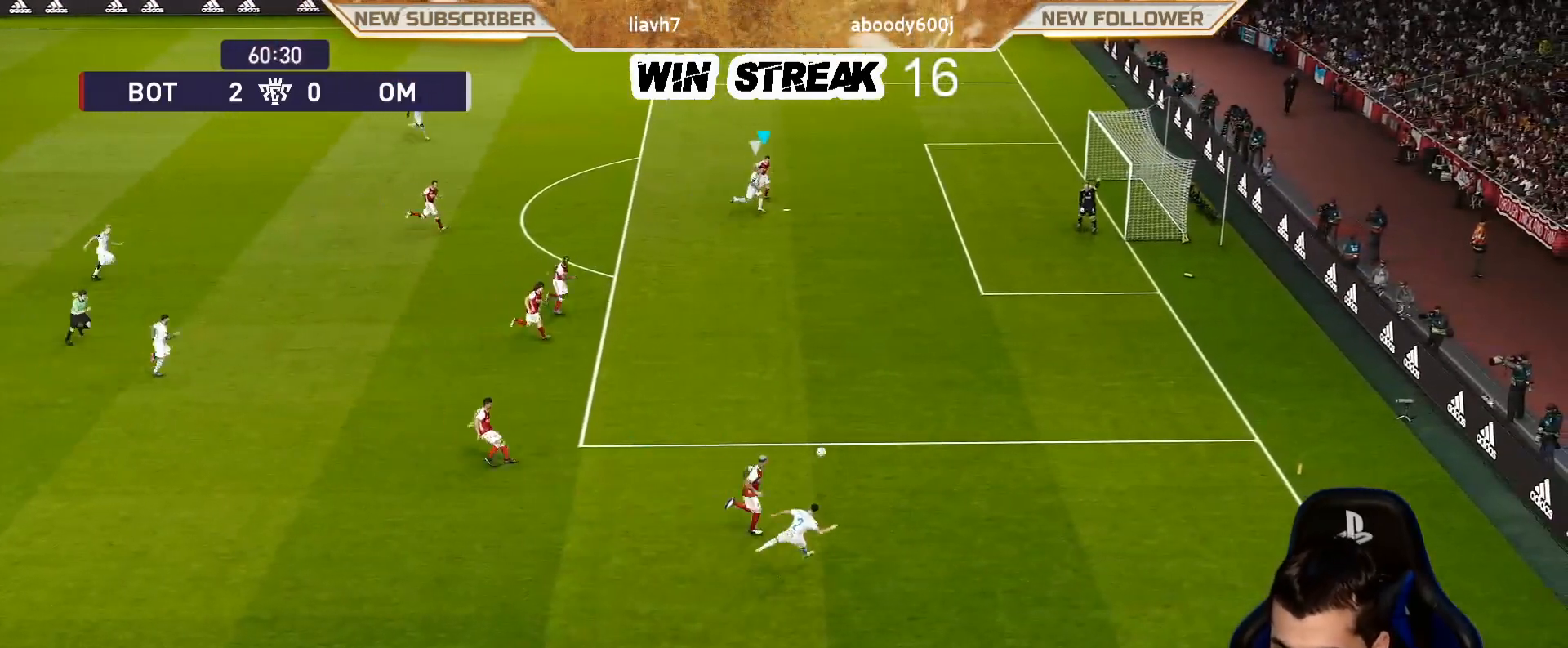
{"buttons": ["R1"], "left_stick": "down-left", "right_stick": "center", "events": [[217, "left_stick", "down-left"], [233, "CROSS", "up"], [233, "SQUARE", "up"], [333, "CROSS", "down"], [333, "L1", "down"], [417, "L1", "up"], [450, "CROSS", "up"]]}
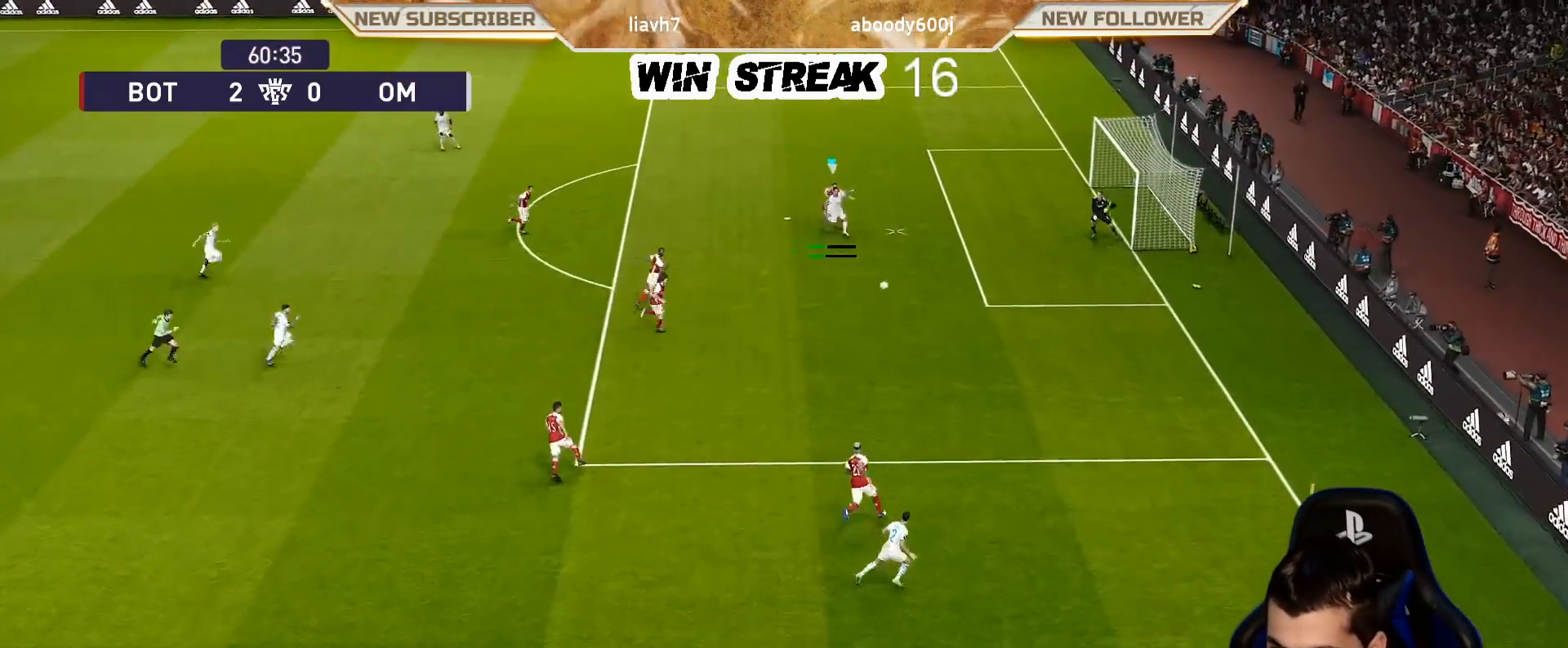
{"buttons": ["CROSS", "R1"], "left_stick": "down-left", "right_stick": "center", "events": [[50, "CROSS", "down"], [150, "CROSS", "up"], [217, "CROSS", "down"], [350, "CROSS", "up"], [400, "CROSS", "down"]]}
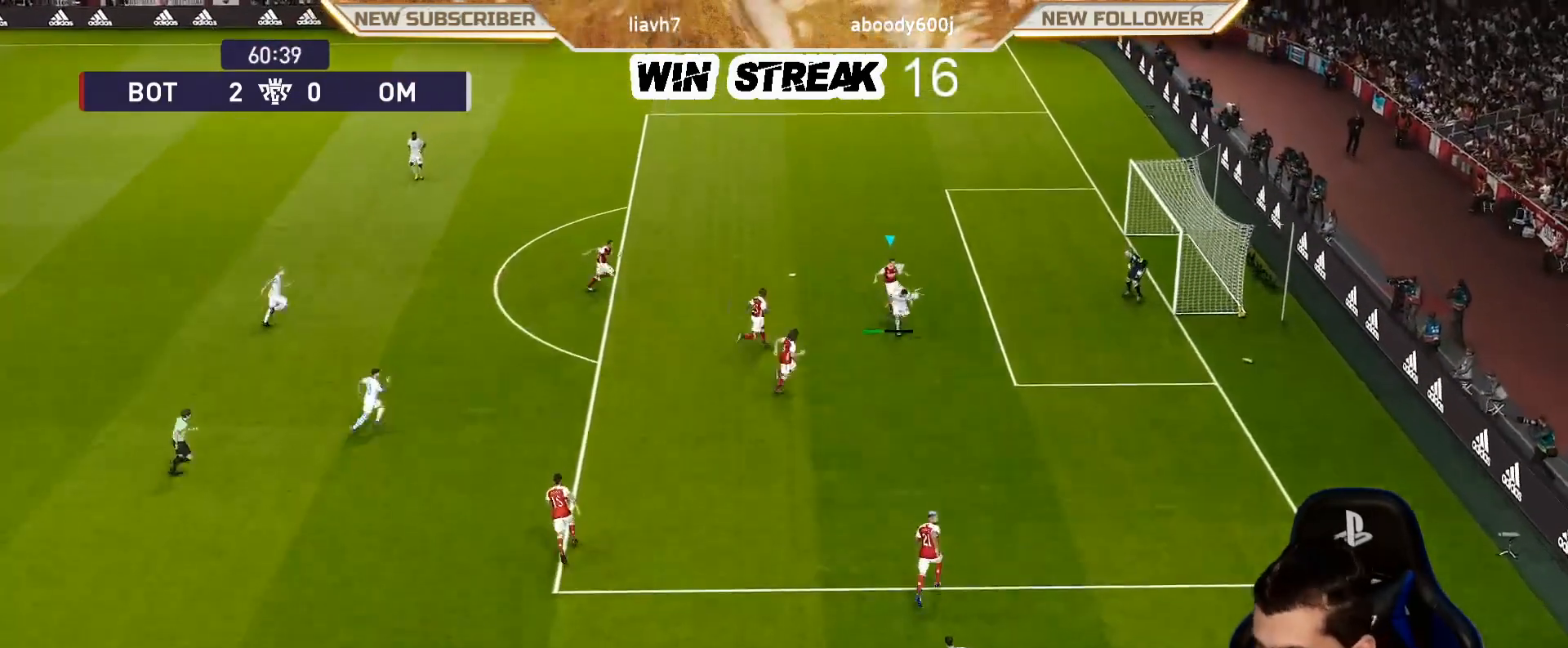
{"buttons": ["R1"], "left_stick": "down-left", "right_stick": "center", "events": [[33, "CROSS", "up"], [100, "CROSS", "down"], [233, "CROSS", "up"]]}
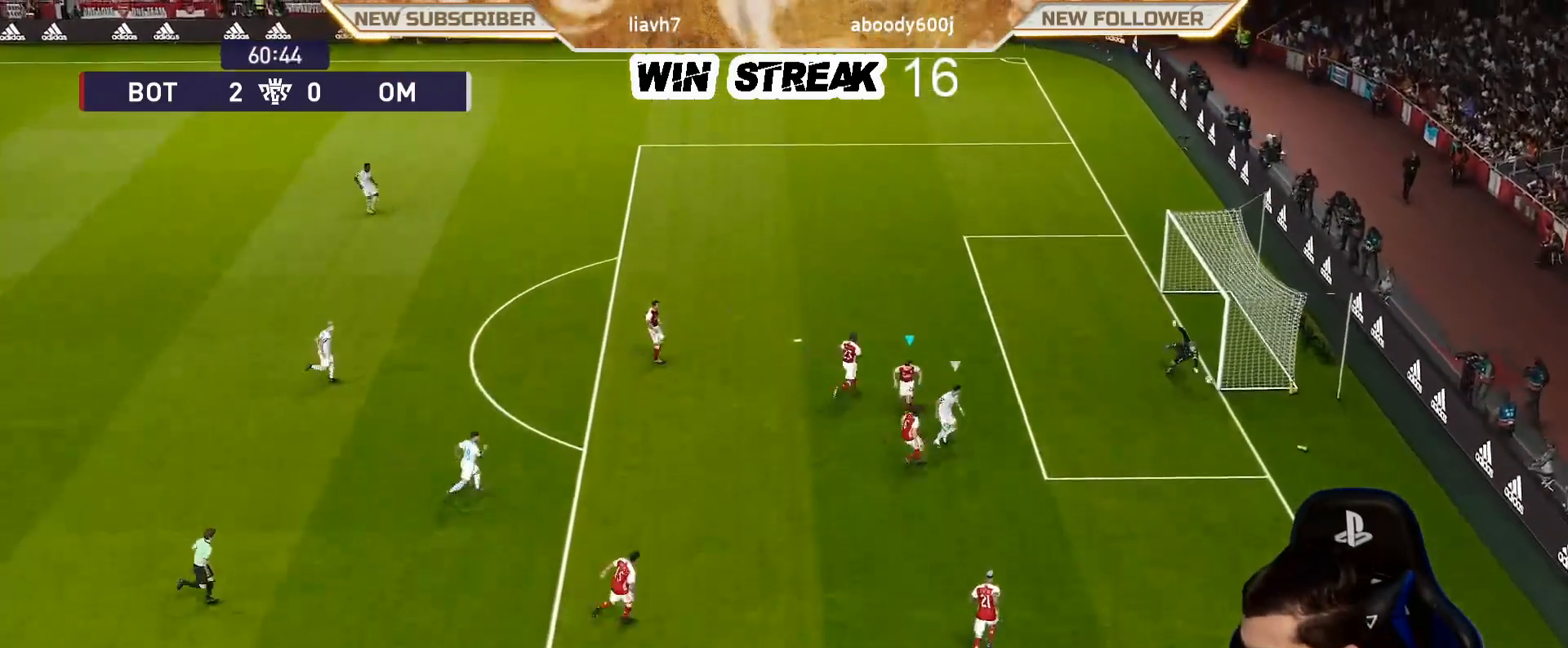
{"buttons": [], "left_stick": "center", "right_stick": "center", "events": [[217, "R1", "up"], [383, "left_stick", "center"]]}